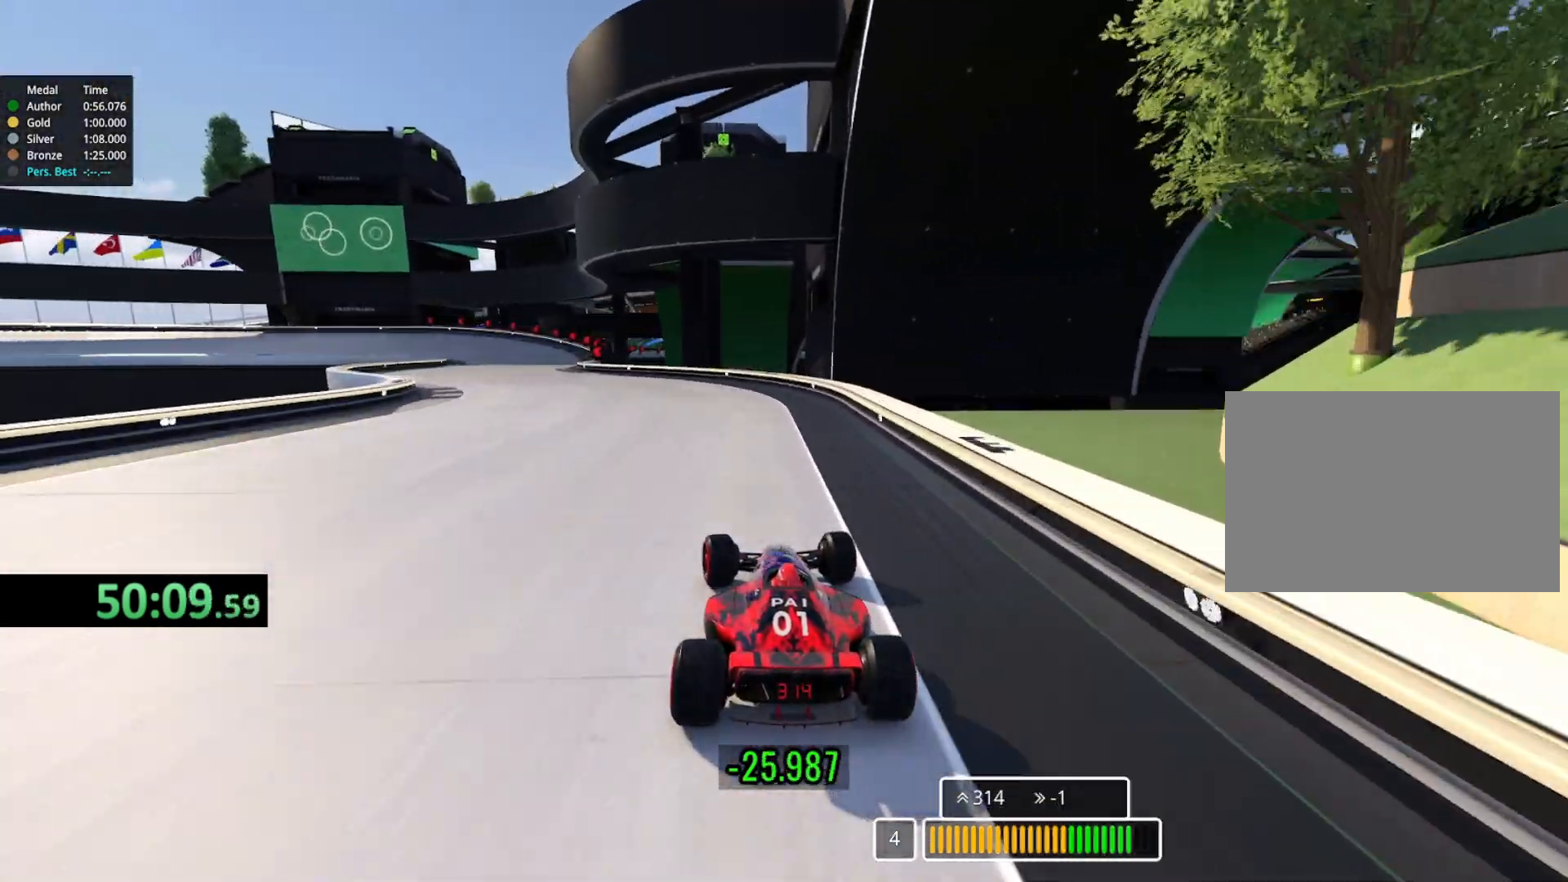
Gameplay with keyboard; each line is a JSON object with the keys held at the frame after it. "events" lists presses ("down") and releases ("up") of "down", "left", "right" and "up" between this image and that frame as [ms after this image, input, new state], when the widget could be followed in between. No other keys are recorded. Mouse input is not recorded.
{"keys": ["left", "up"], "events": []}
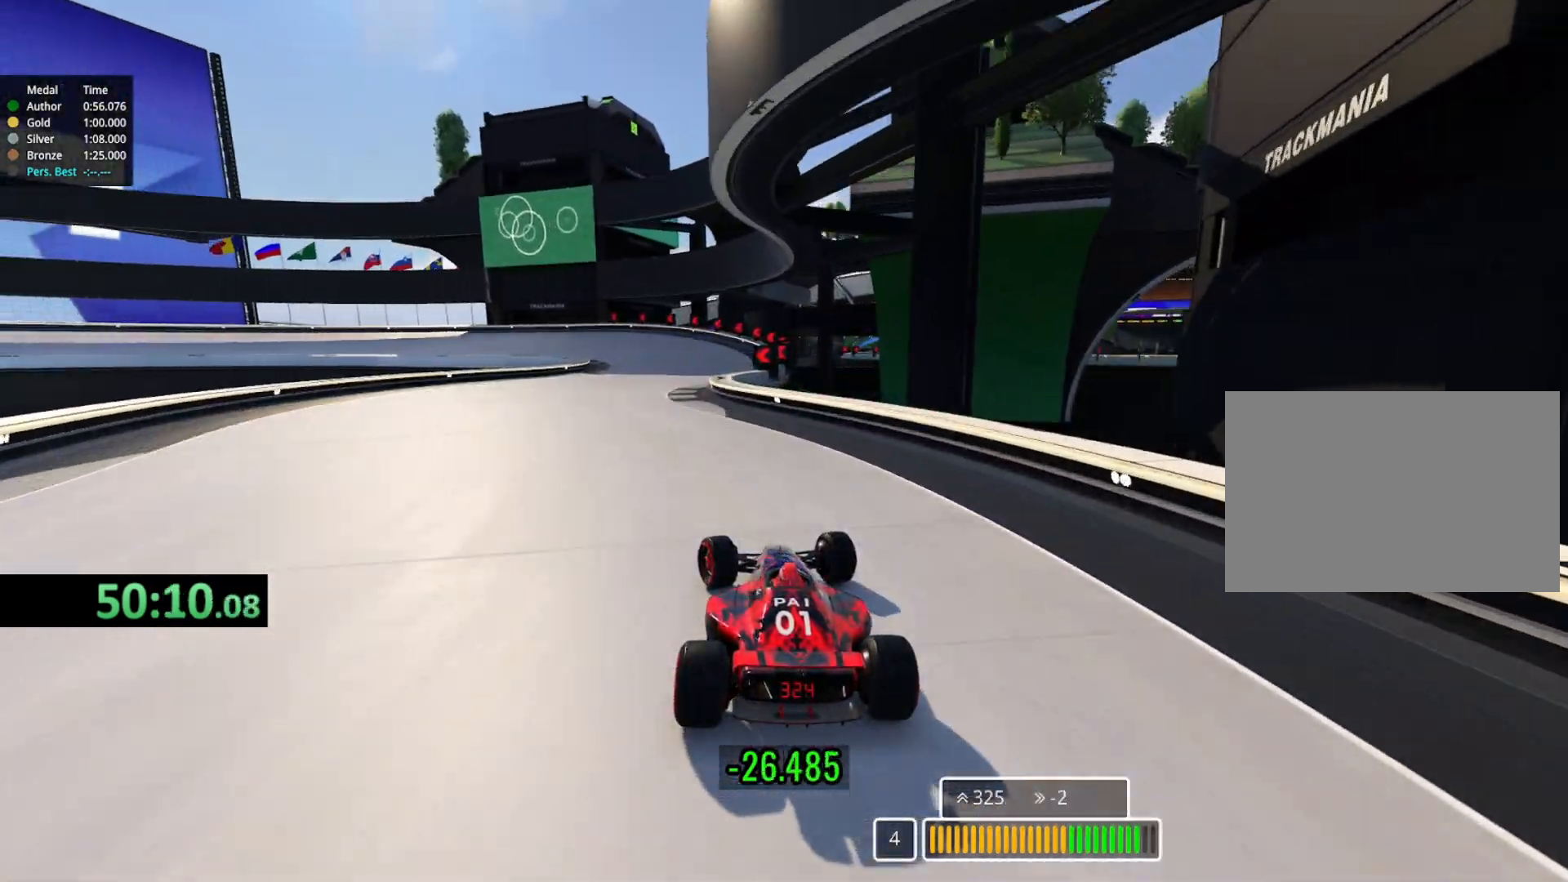
{"keys": ["down", "left", "up"], "events": [[167, "down", "down"], [283, "left", "up"], [350, "left", "down"]]}
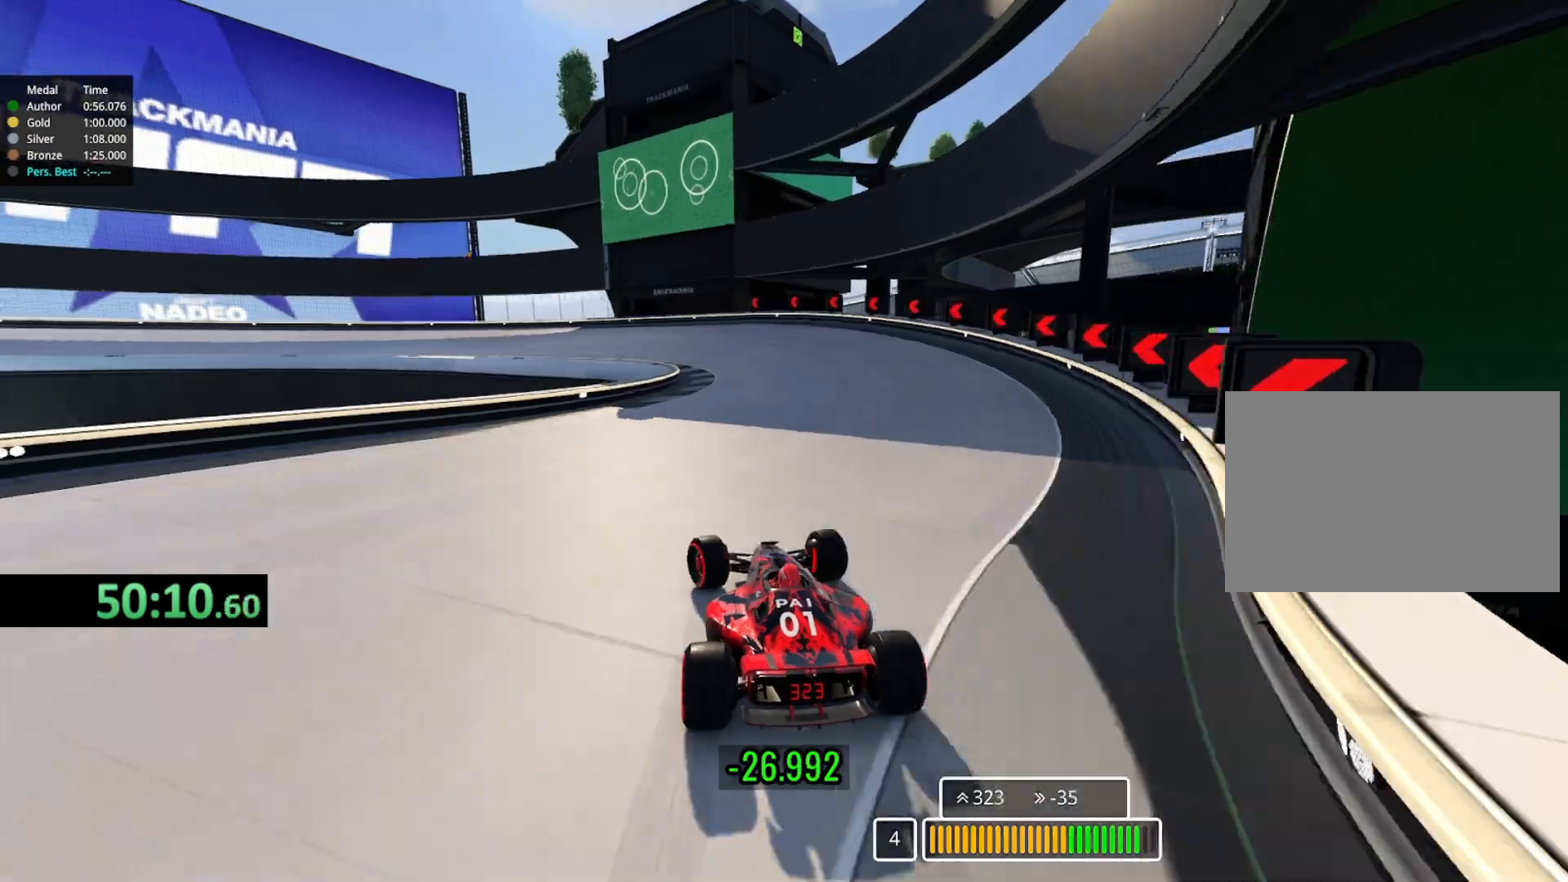
{"keys": ["down", "left", "up"], "events": []}
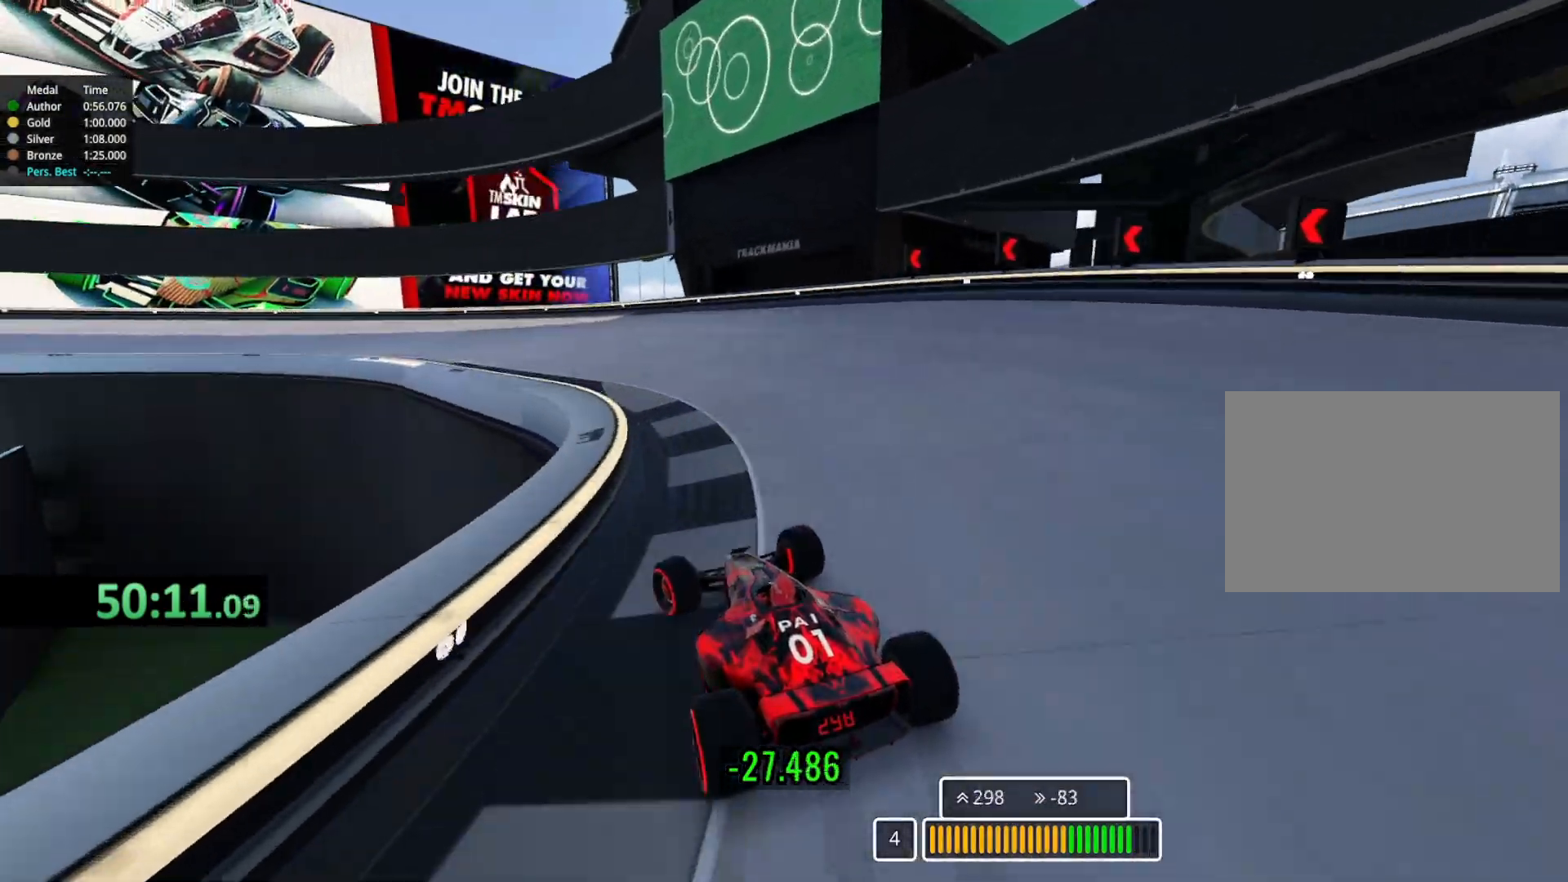
{"keys": ["left", "up"], "events": [[50, "down", "up"], [300, "down", "down"], [450, "down", "up"]]}
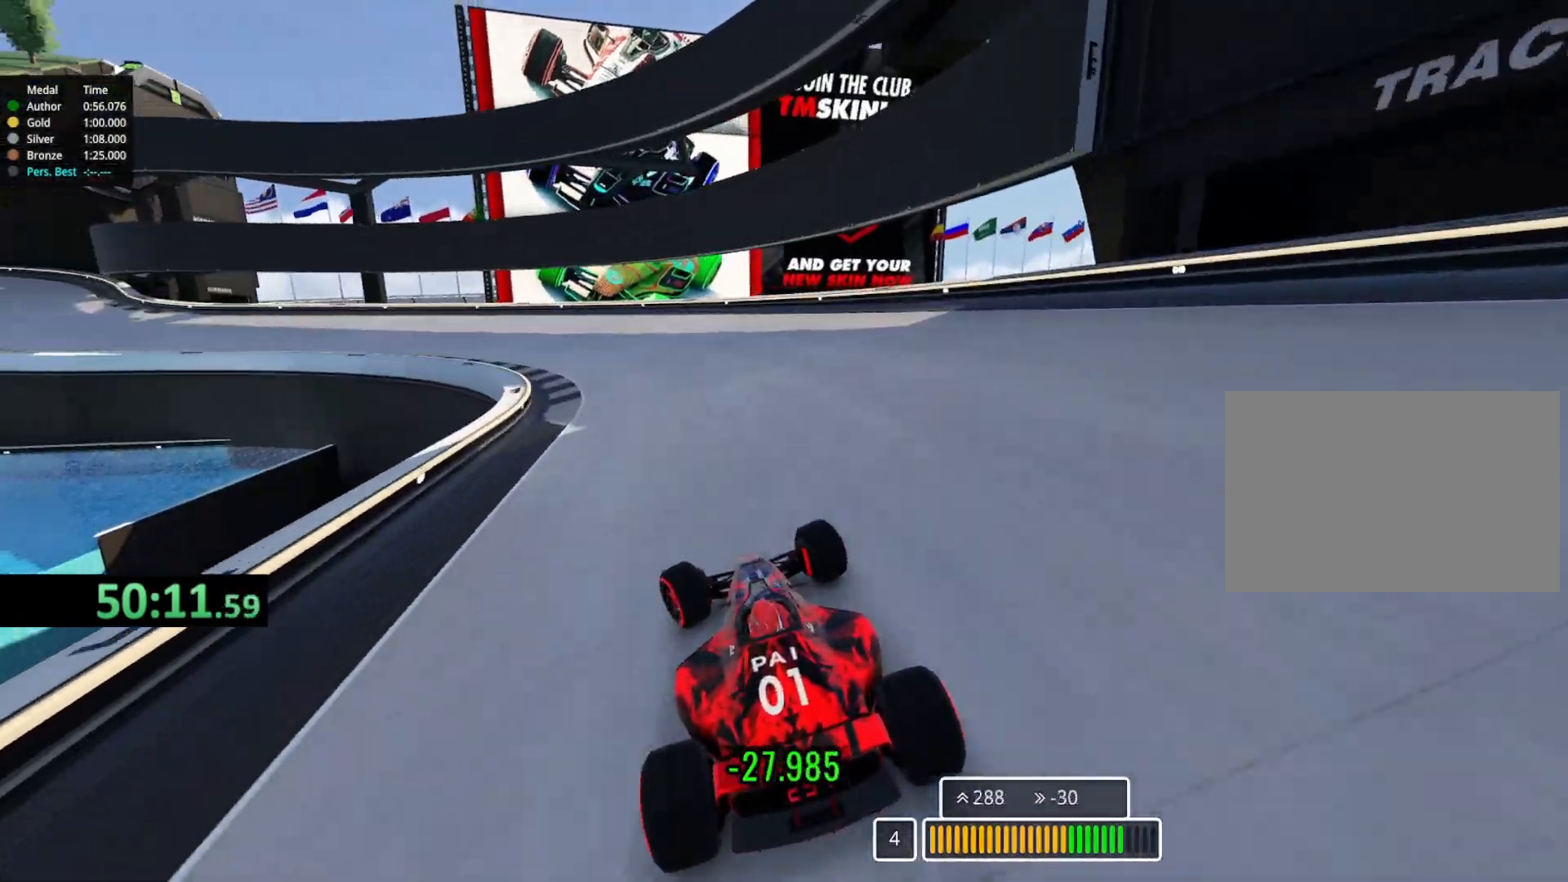
{"keys": ["left", "up"], "events": [[50, "down", "down"], [150, "down", "up"]]}
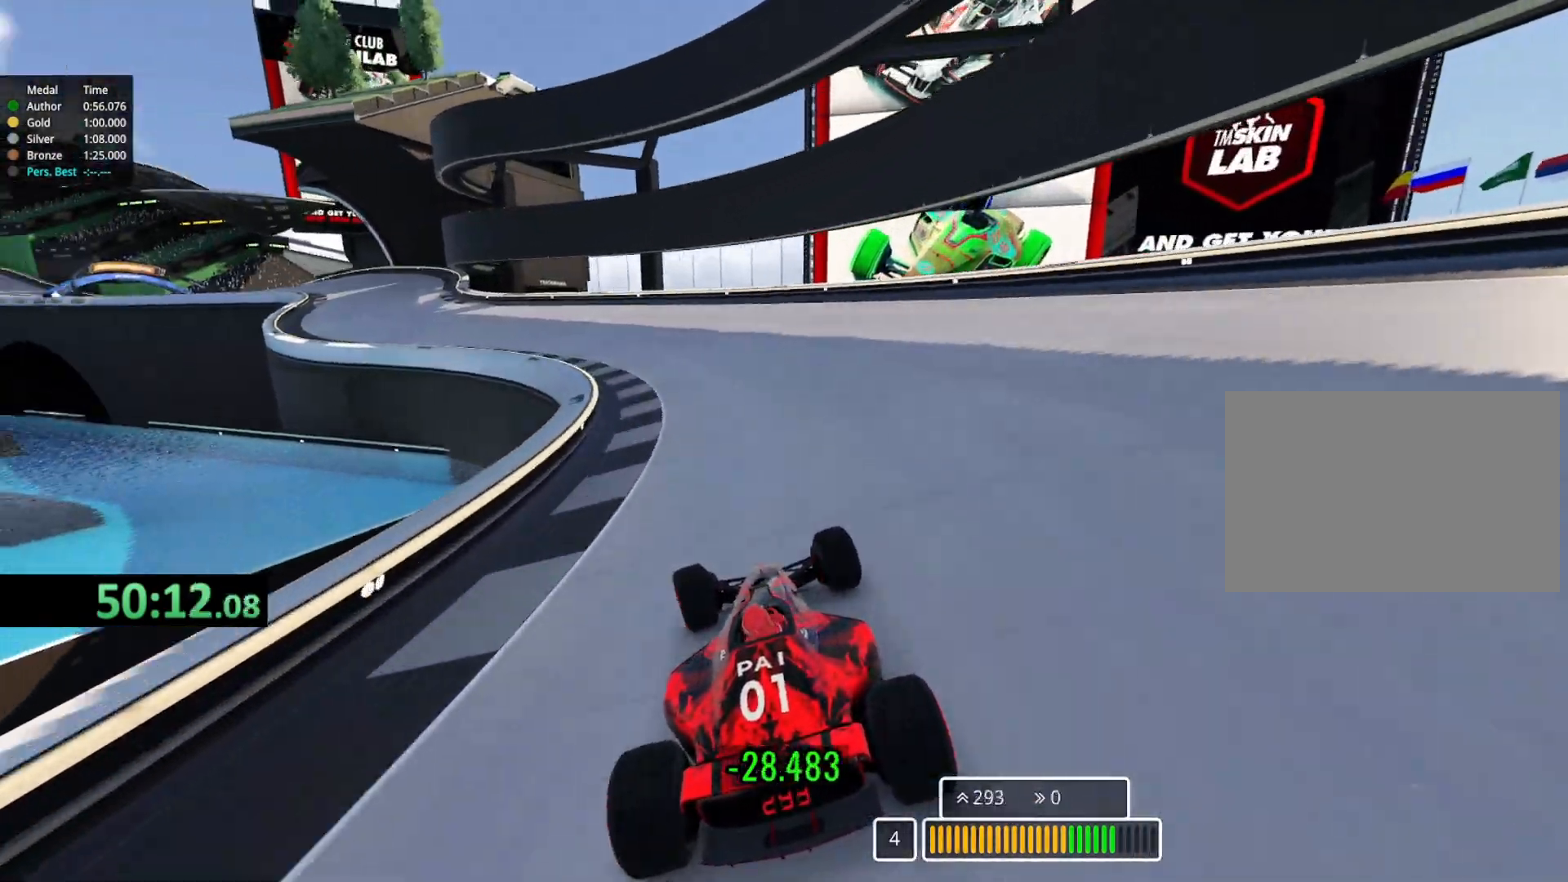
{"keys": ["left", "up"], "events": []}
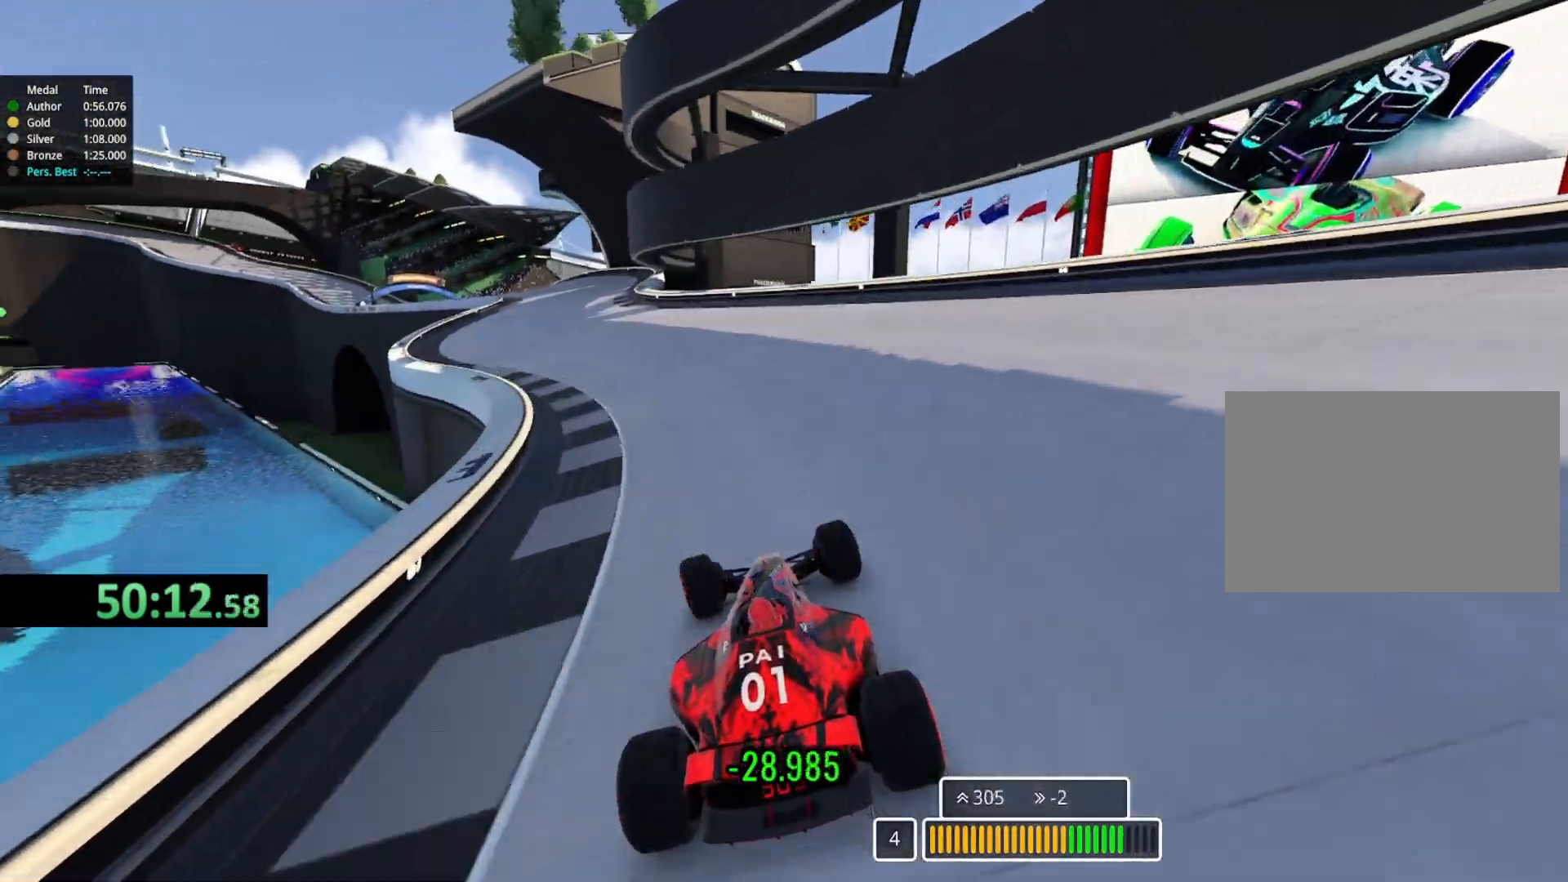
{"keys": ["up"], "events": [[400, "left", "up"]]}
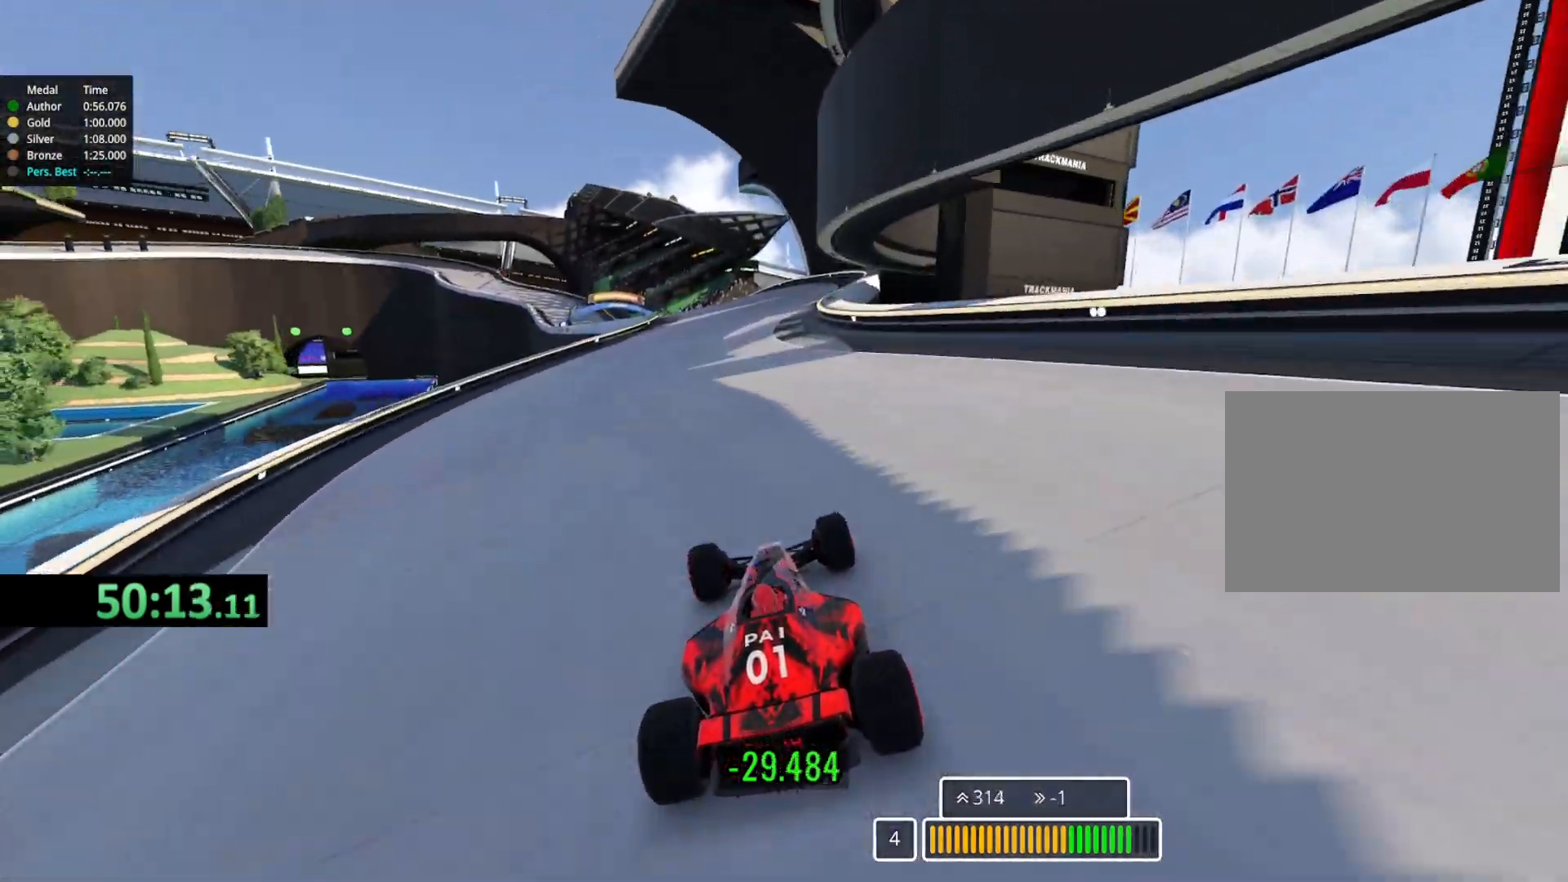
{"keys": ["left", "up"], "events": [[250, "left", "down"]]}
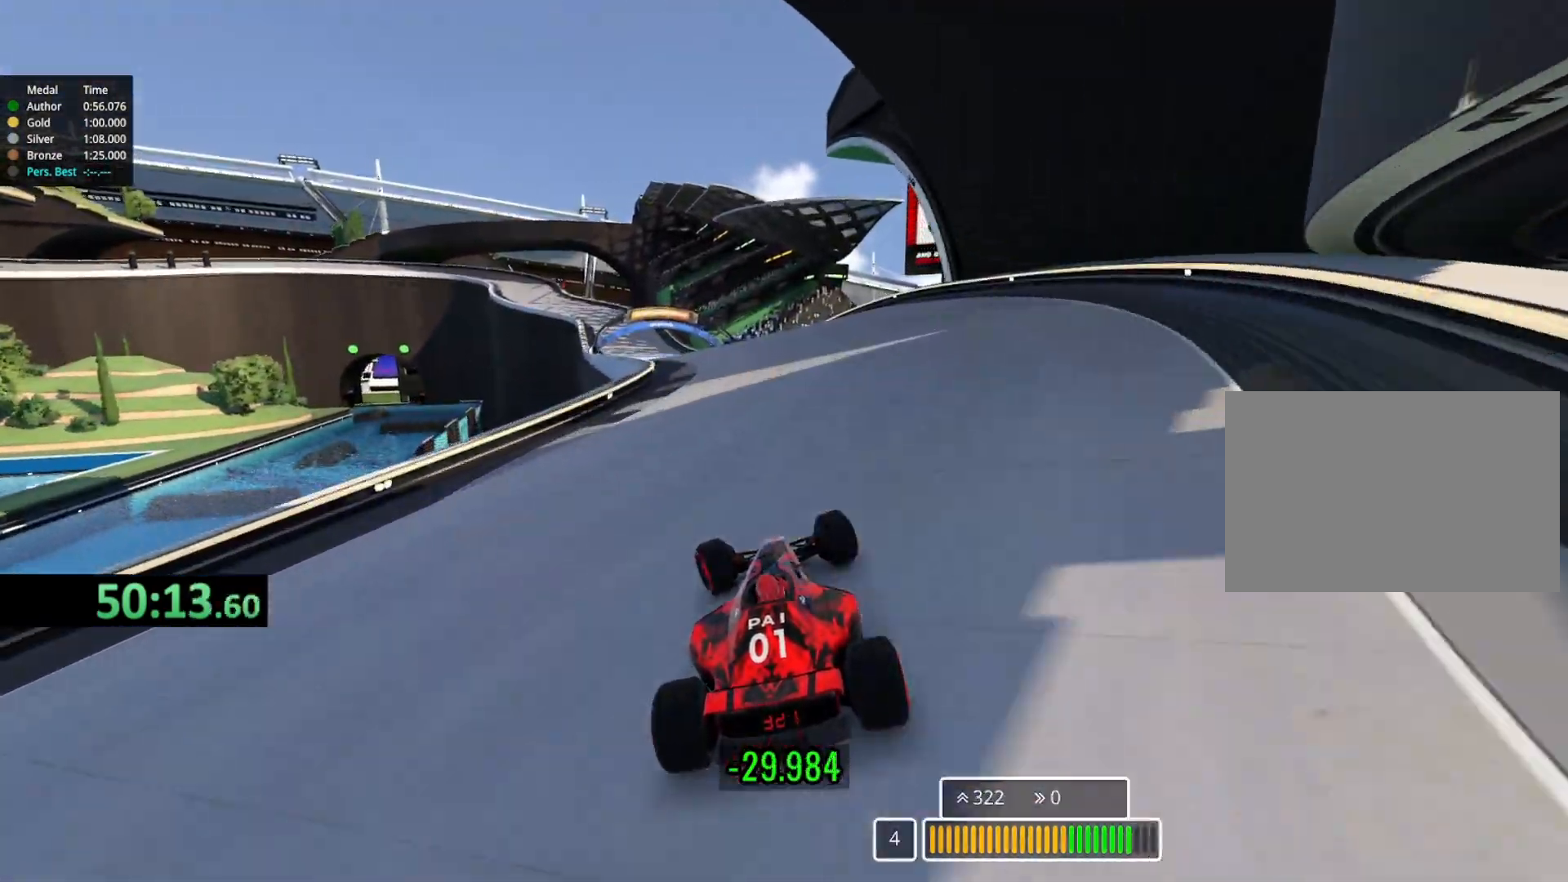
{"keys": ["right", "up"], "events": [[467, "left", "up"], [500, "right", "down"]]}
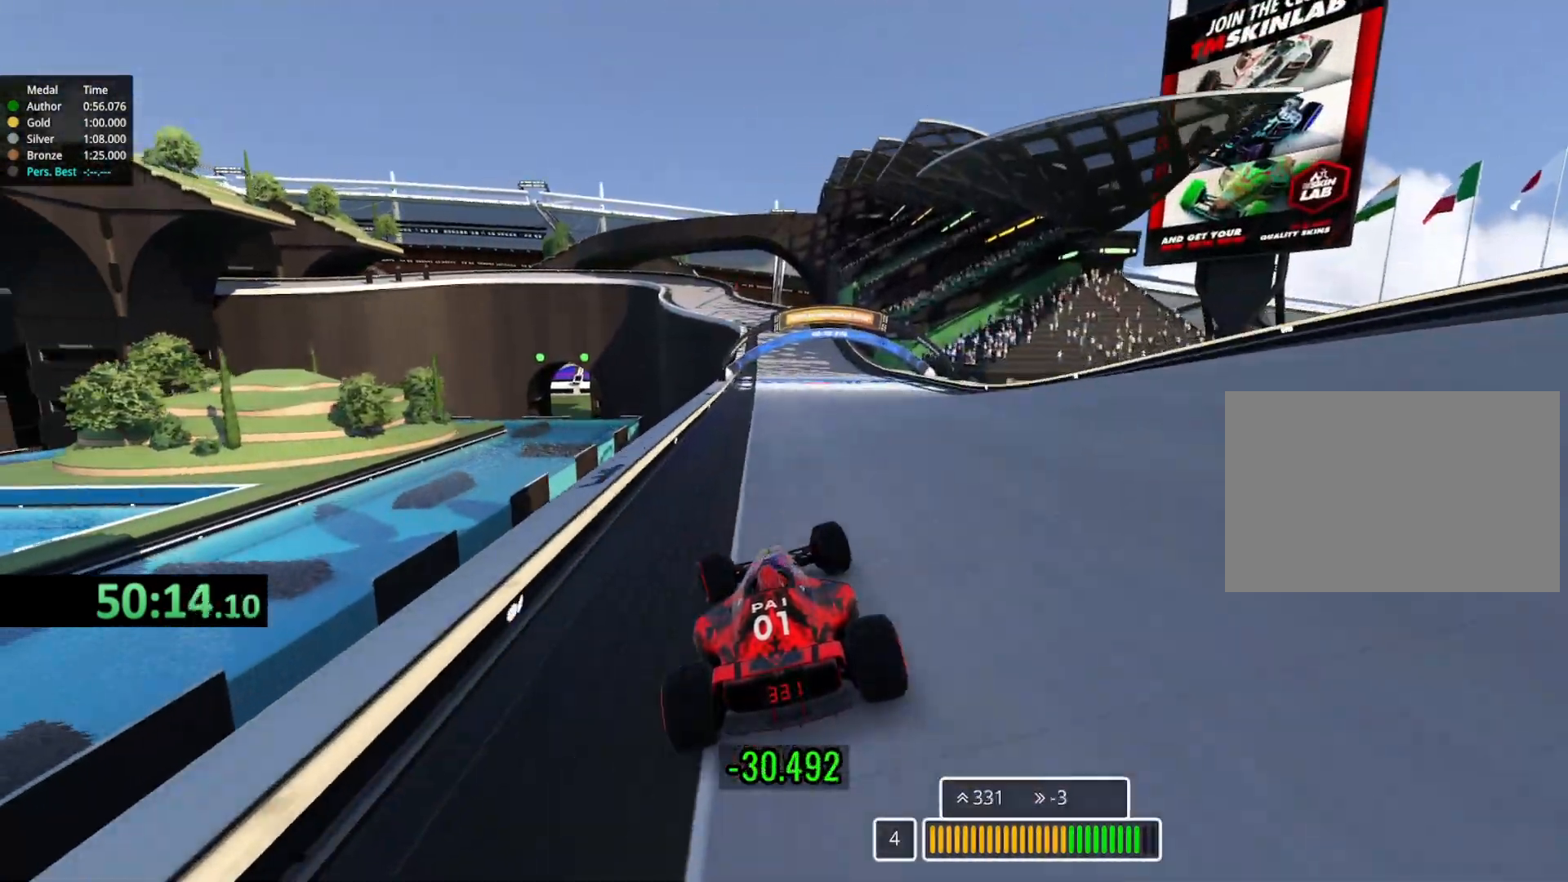
{"keys": ["up"], "events": [[450, "right", "up"]]}
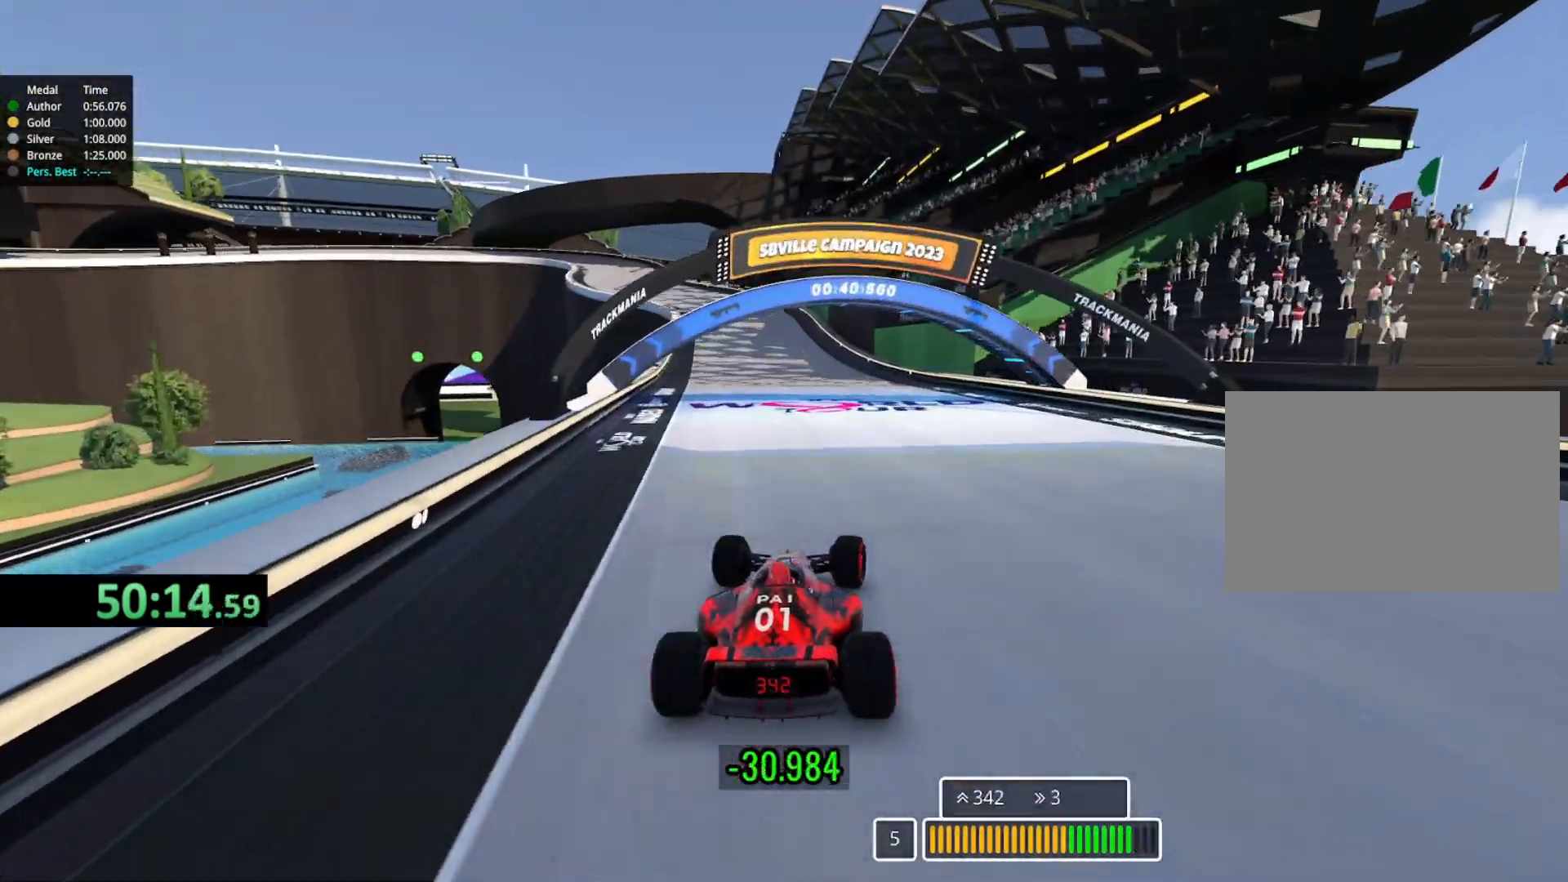
{"keys": ["up"], "events": [[67, "left", "down"], [467, "left", "up"]]}
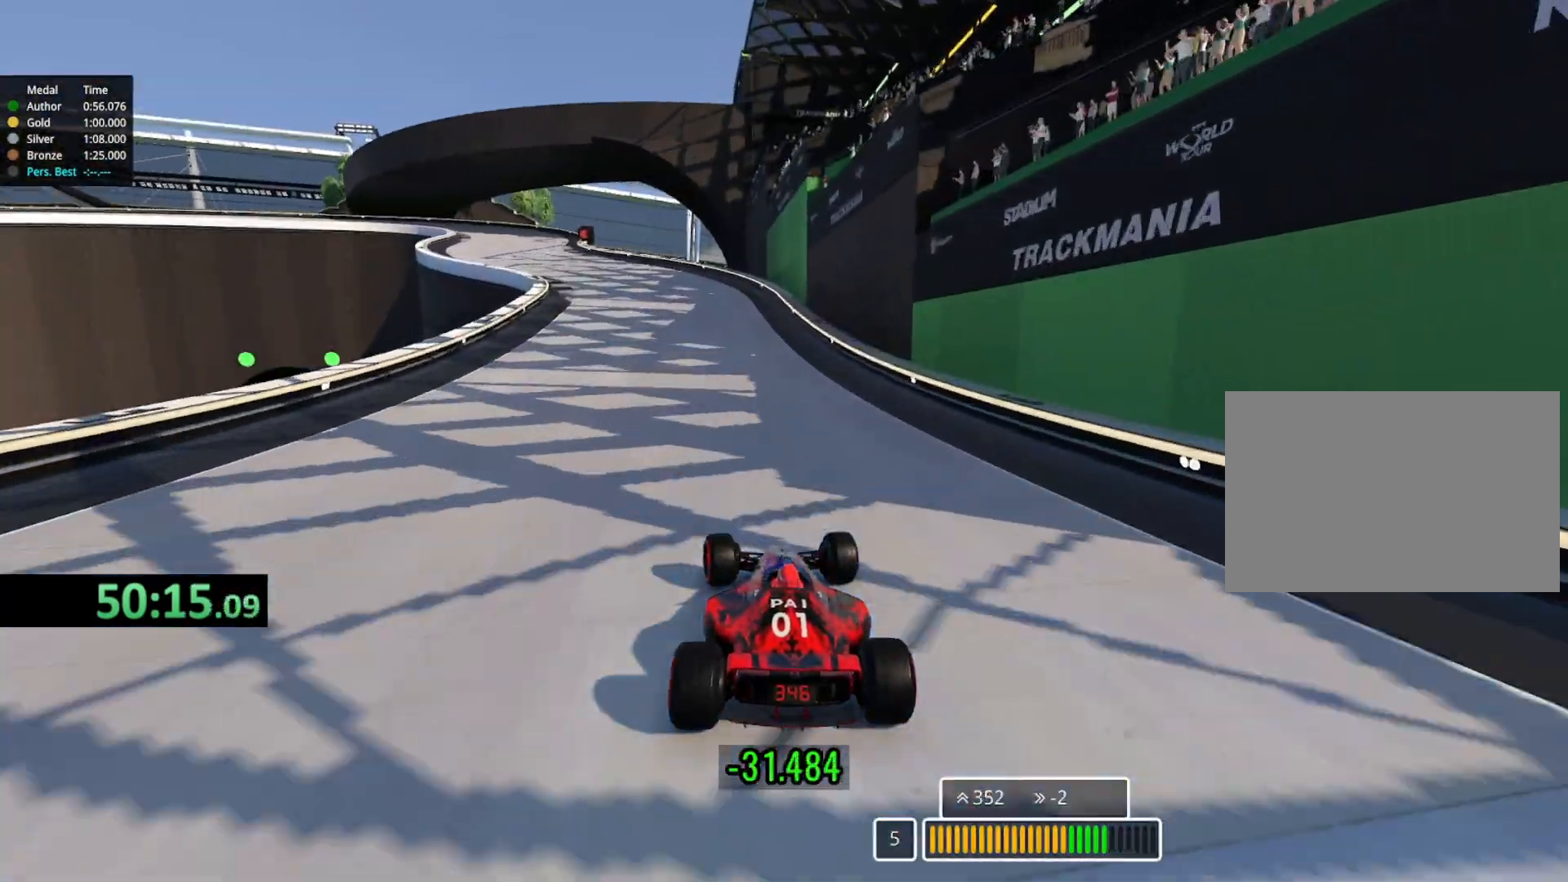
{"keys": ["left", "up"], "events": [[17, "left", "down"]]}
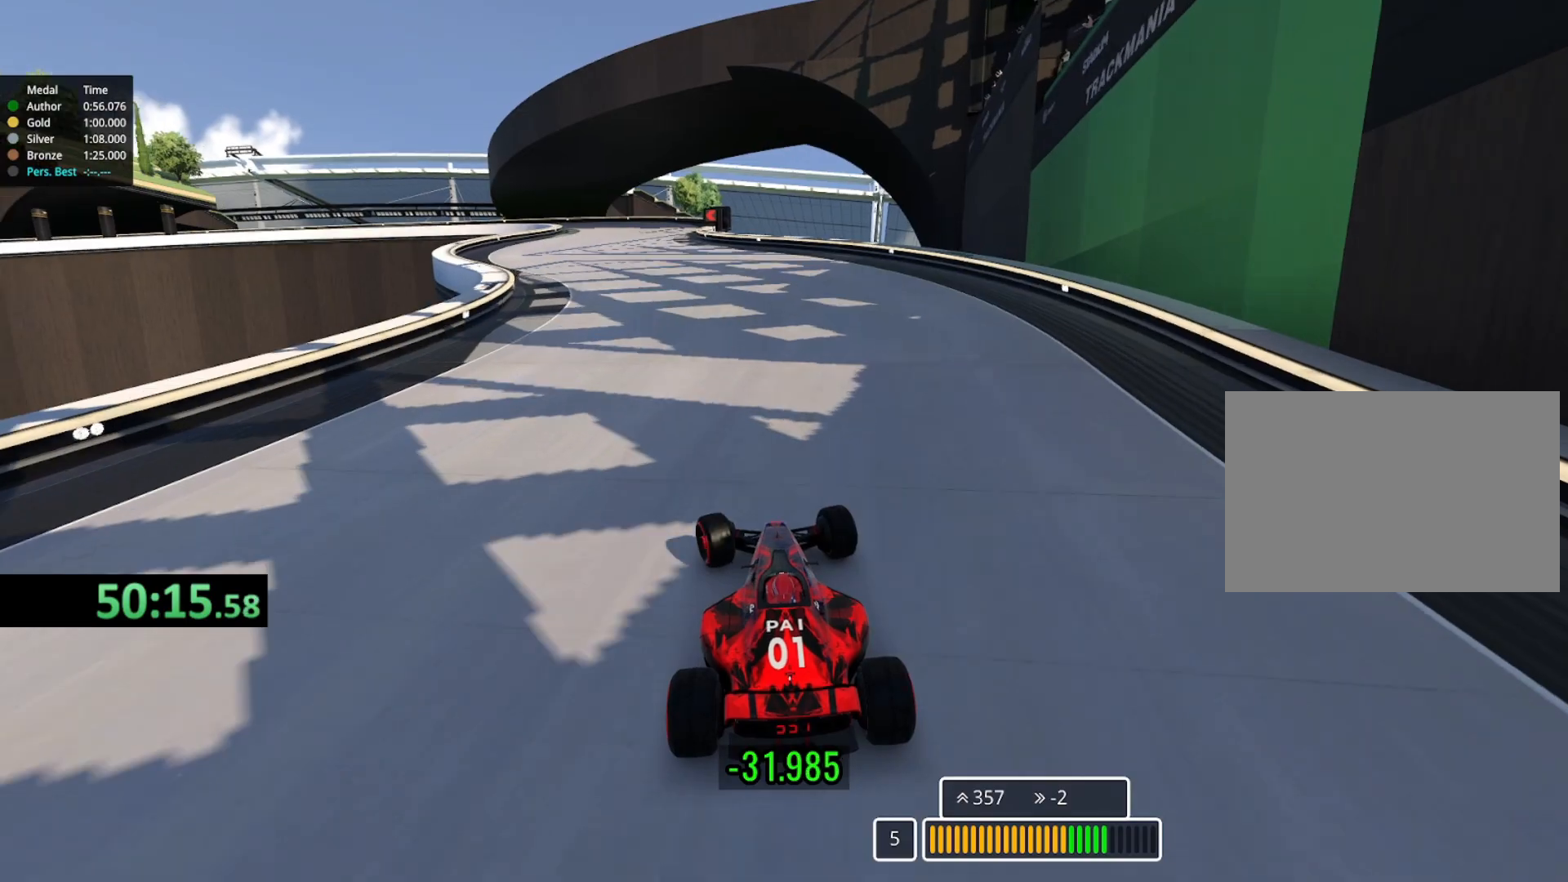
{"keys": ["down", "left", "up"], "events": [[50, "down", "down"], [117, "left", "up"], [167, "down", "up"], [233, "down", "down"], [233, "left", "down"], [383, "left", "up"], [450, "left", "down"]]}
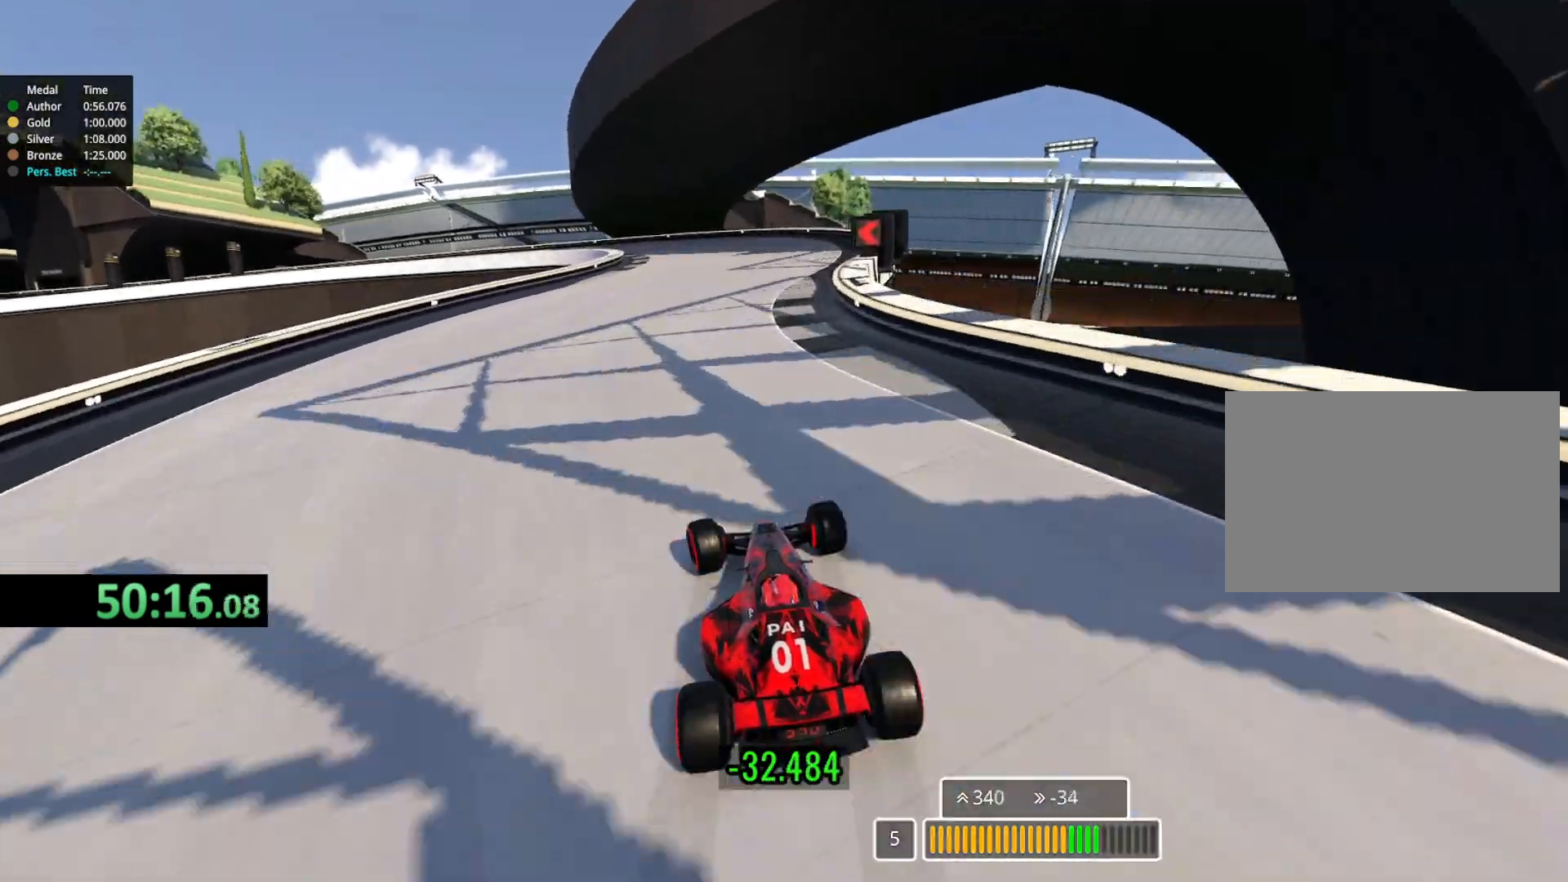
{"keys": ["down", "left", "up"], "events": [[250, "down", "up"], [250, "left", "up"], [283, "left", "down"], [333, "down", "down"]]}
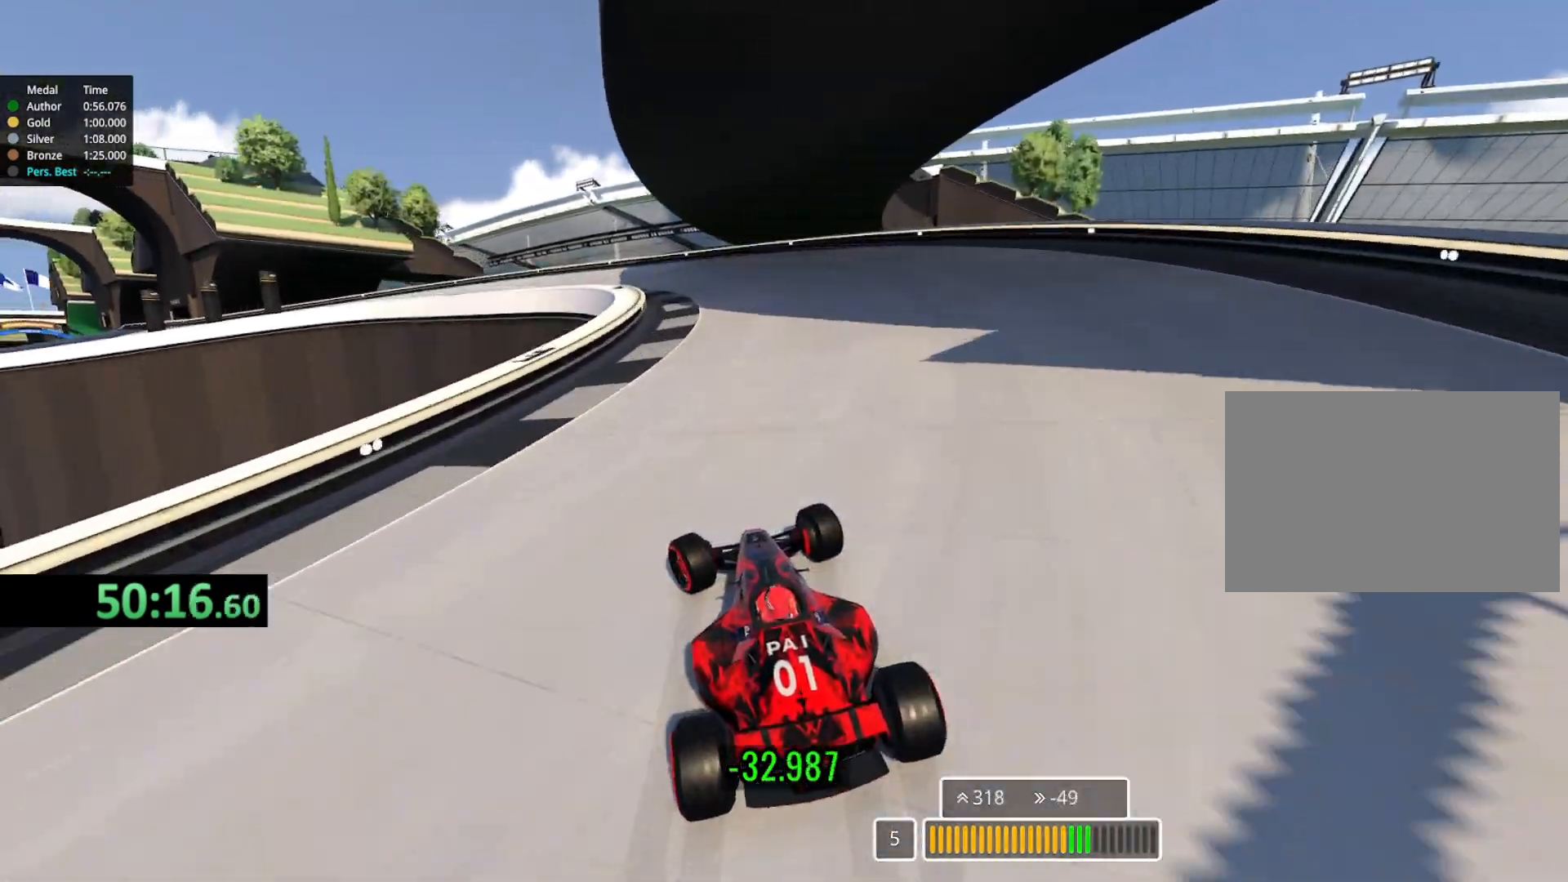
{"keys": ["left", "up"], "events": [[167, "down", "up"]]}
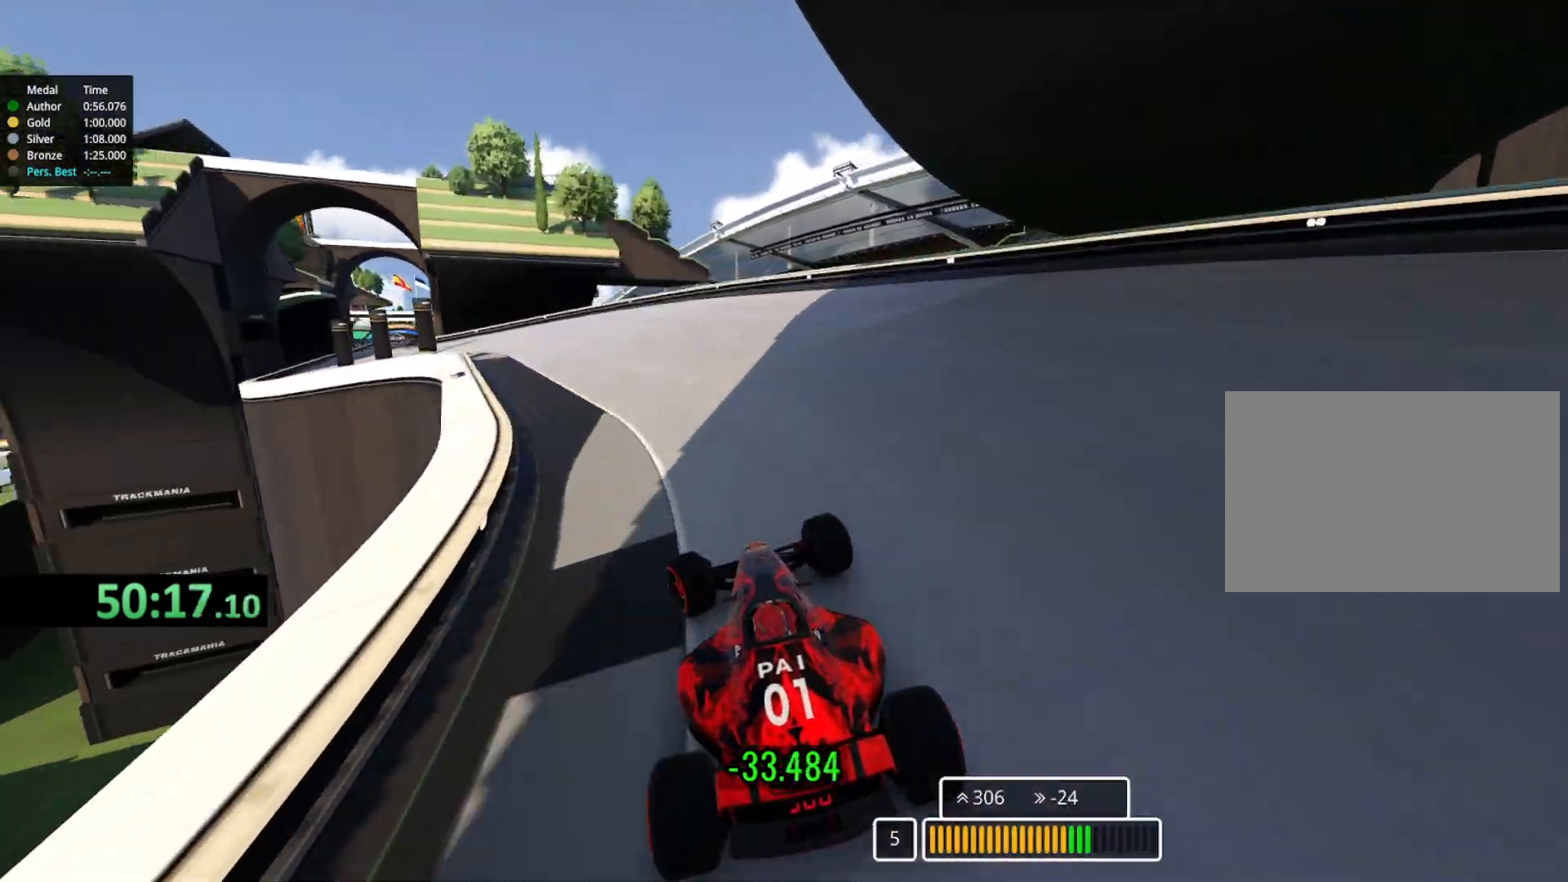
{"keys": ["left", "up"], "events": []}
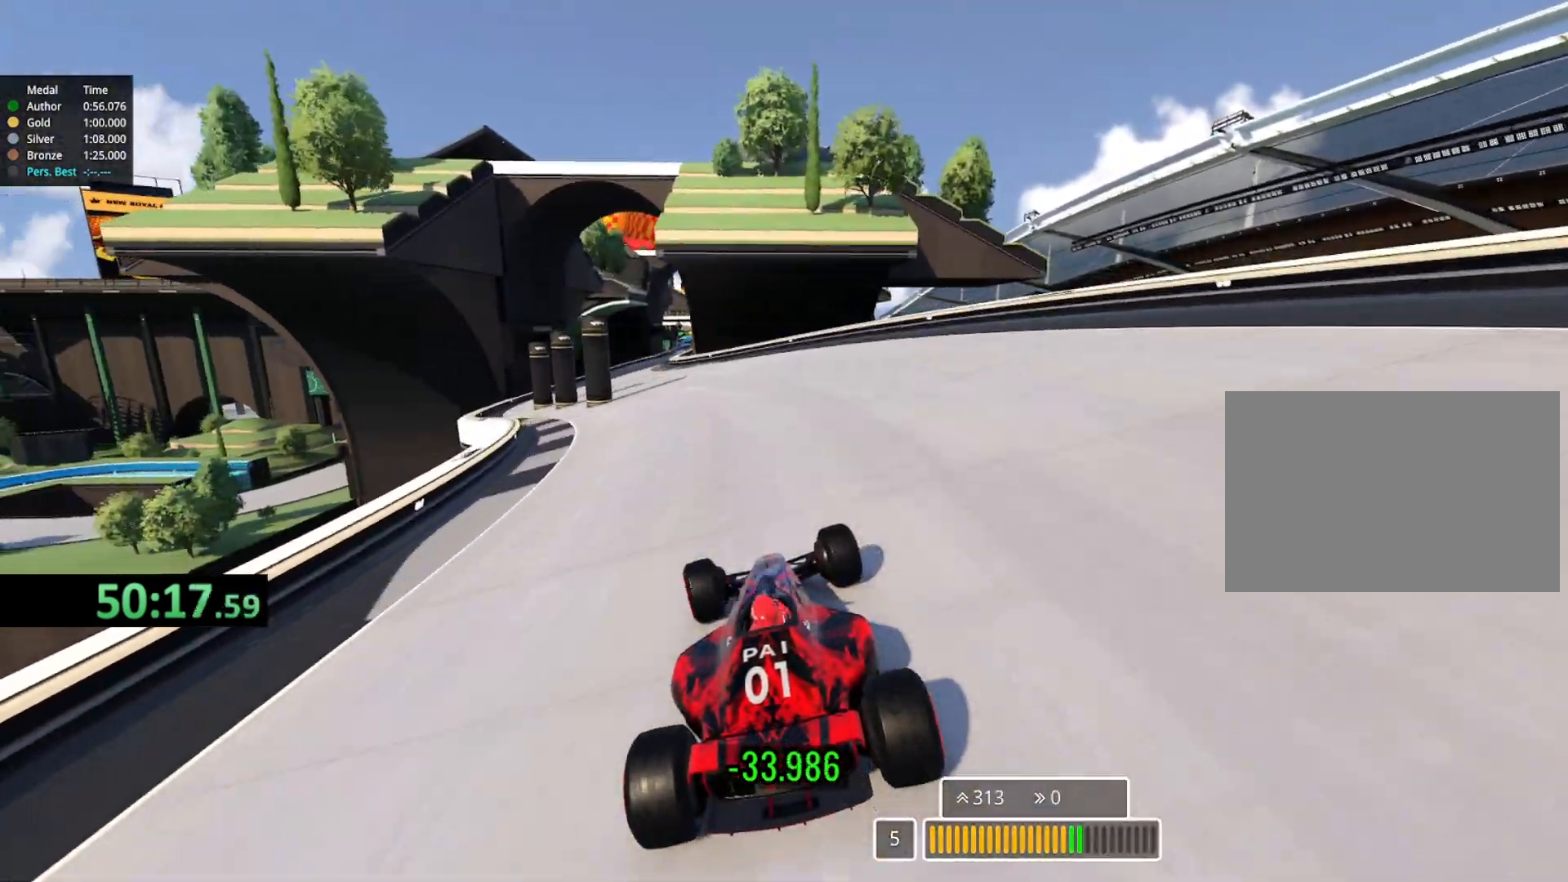
{"keys": ["up"], "events": [[200, "left", "up"], [283, "left", "down"], [433, "left", "up"]]}
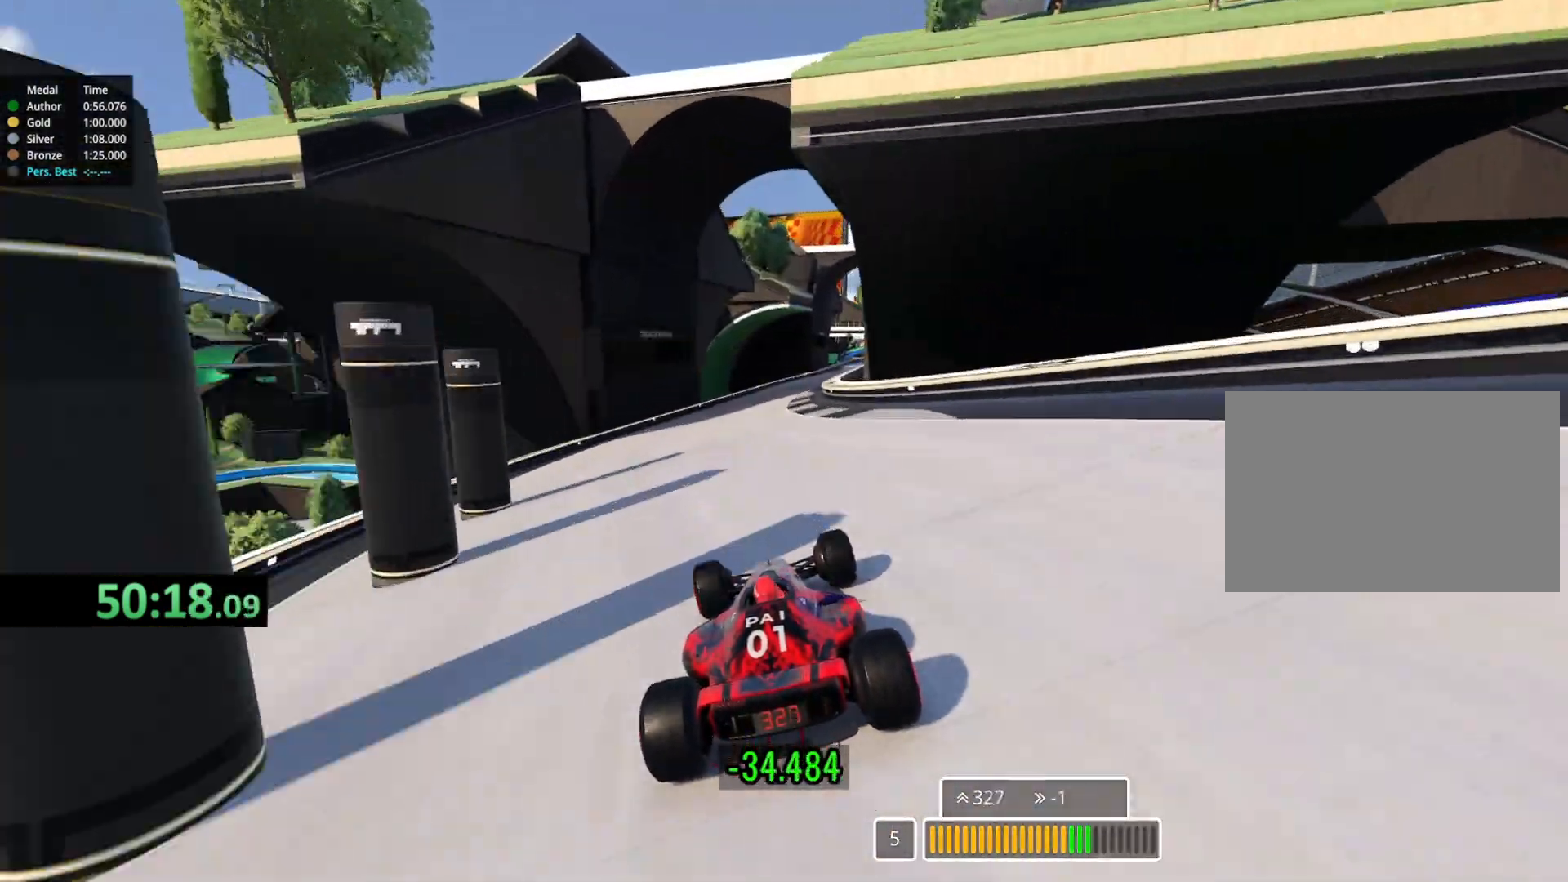
{"keys": ["right", "up"], "events": [[417, "right", "down"]]}
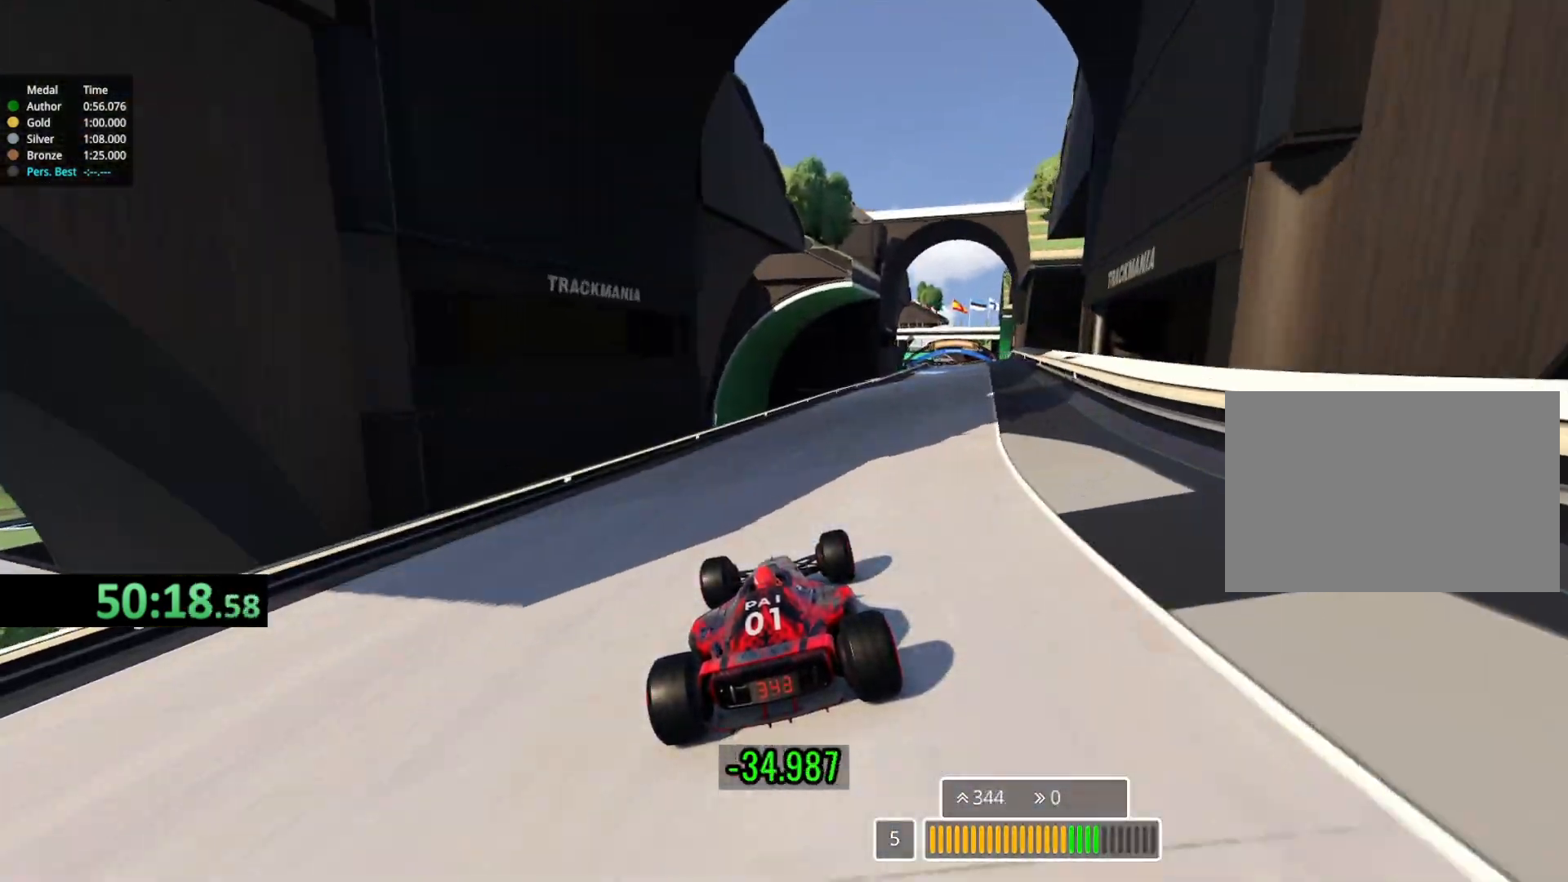
{"keys": ["right", "up"], "events": [[350, "right", "up"], [383, "right", "down"]]}
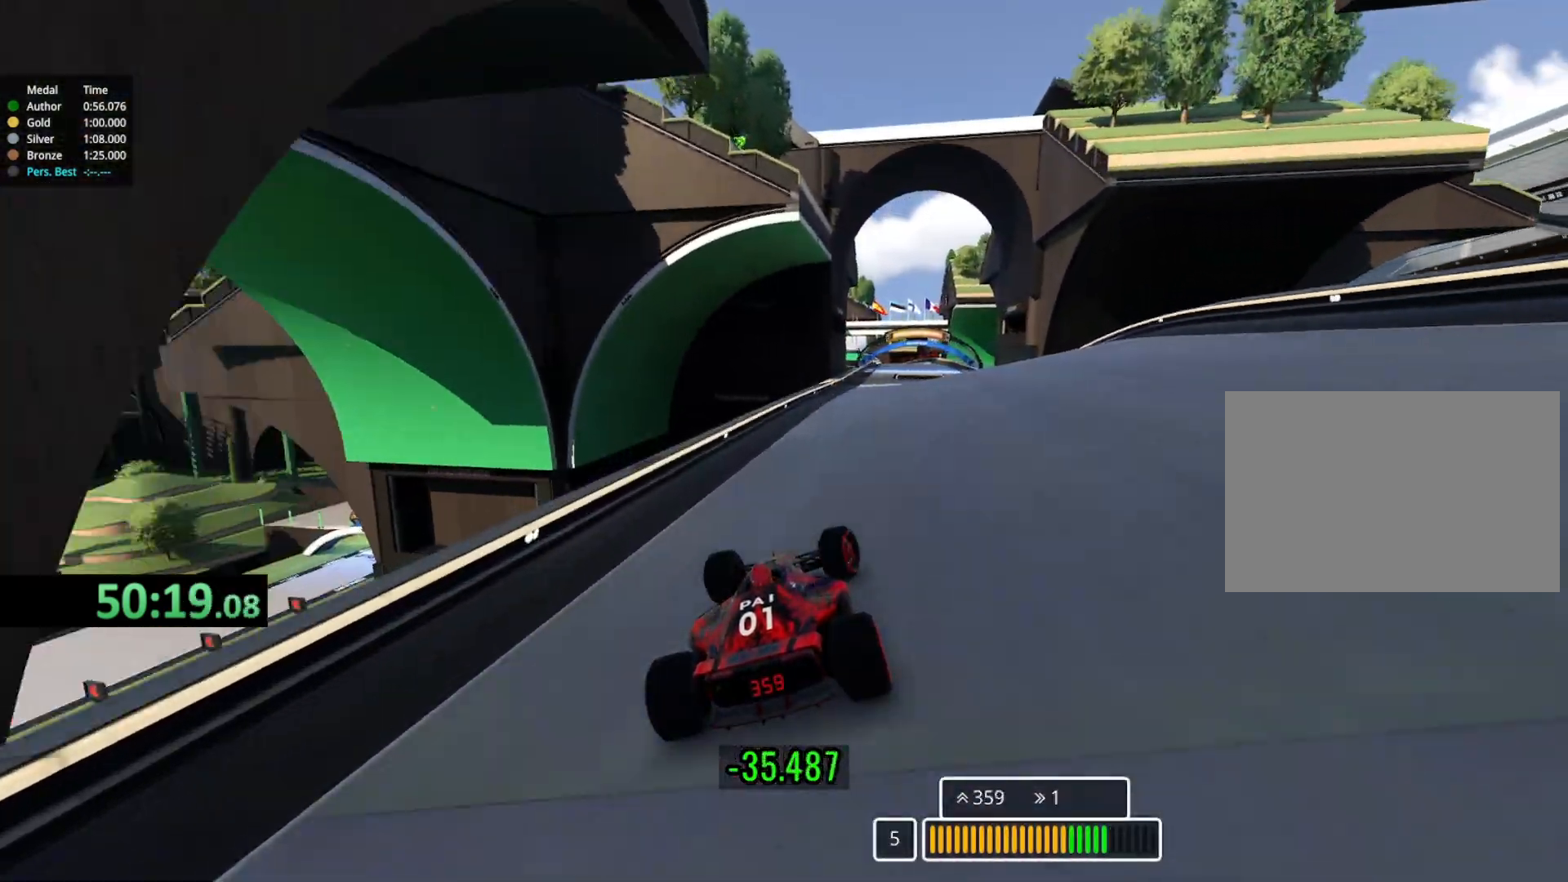
{"keys": ["up"], "events": [[17, "right", "up"], [217, "right", "down"], [317, "right", "up"]]}
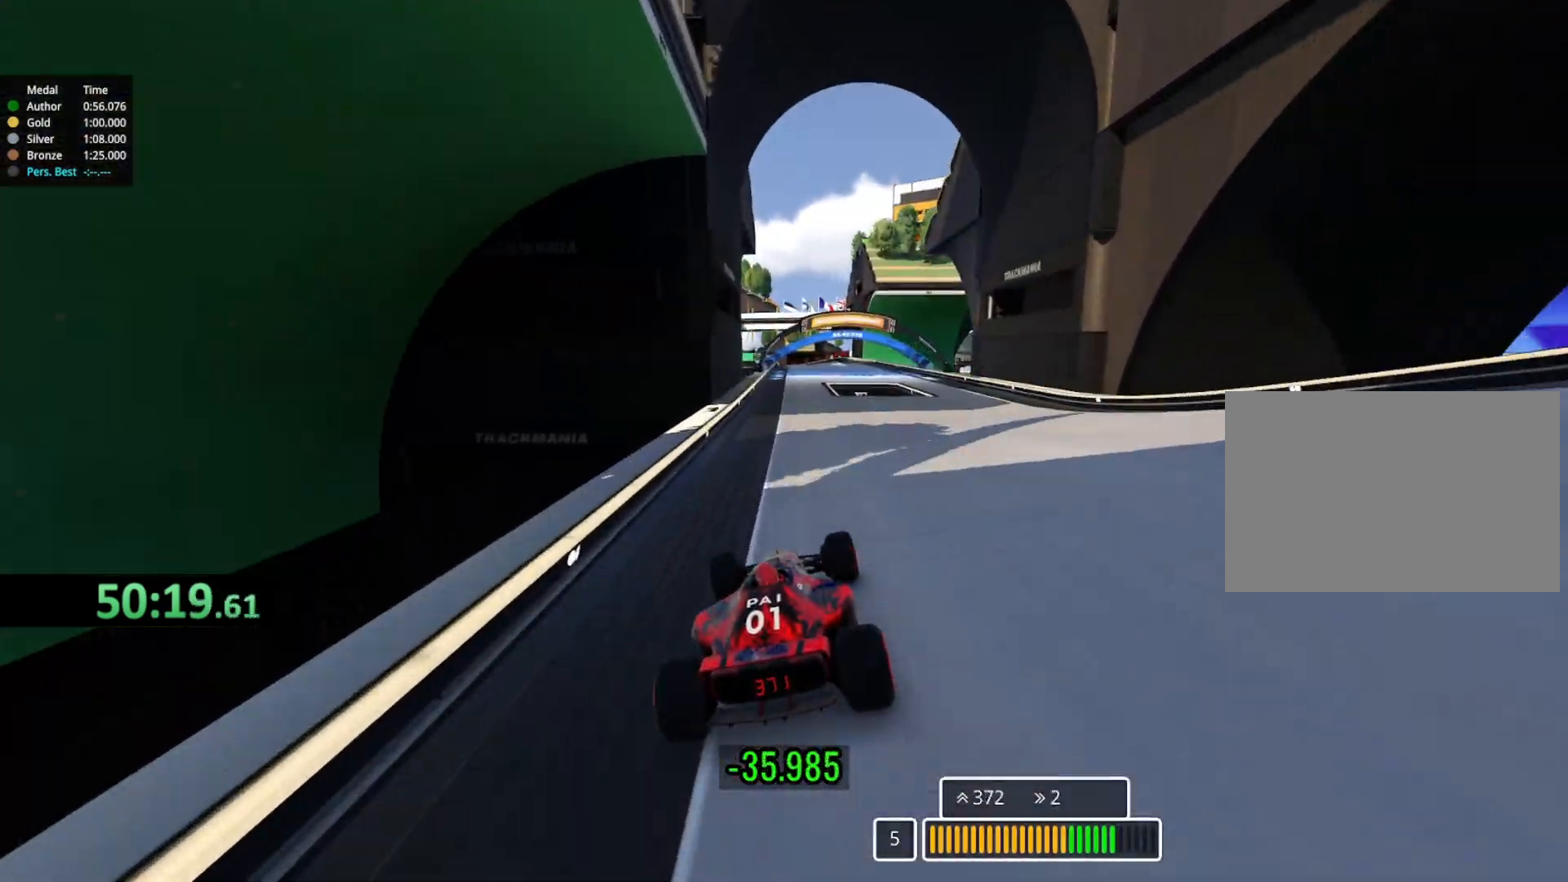
{"keys": ["right", "up"], "events": [[200, "left", "down"], [300, "left", "up"], [383, "right", "down"]]}
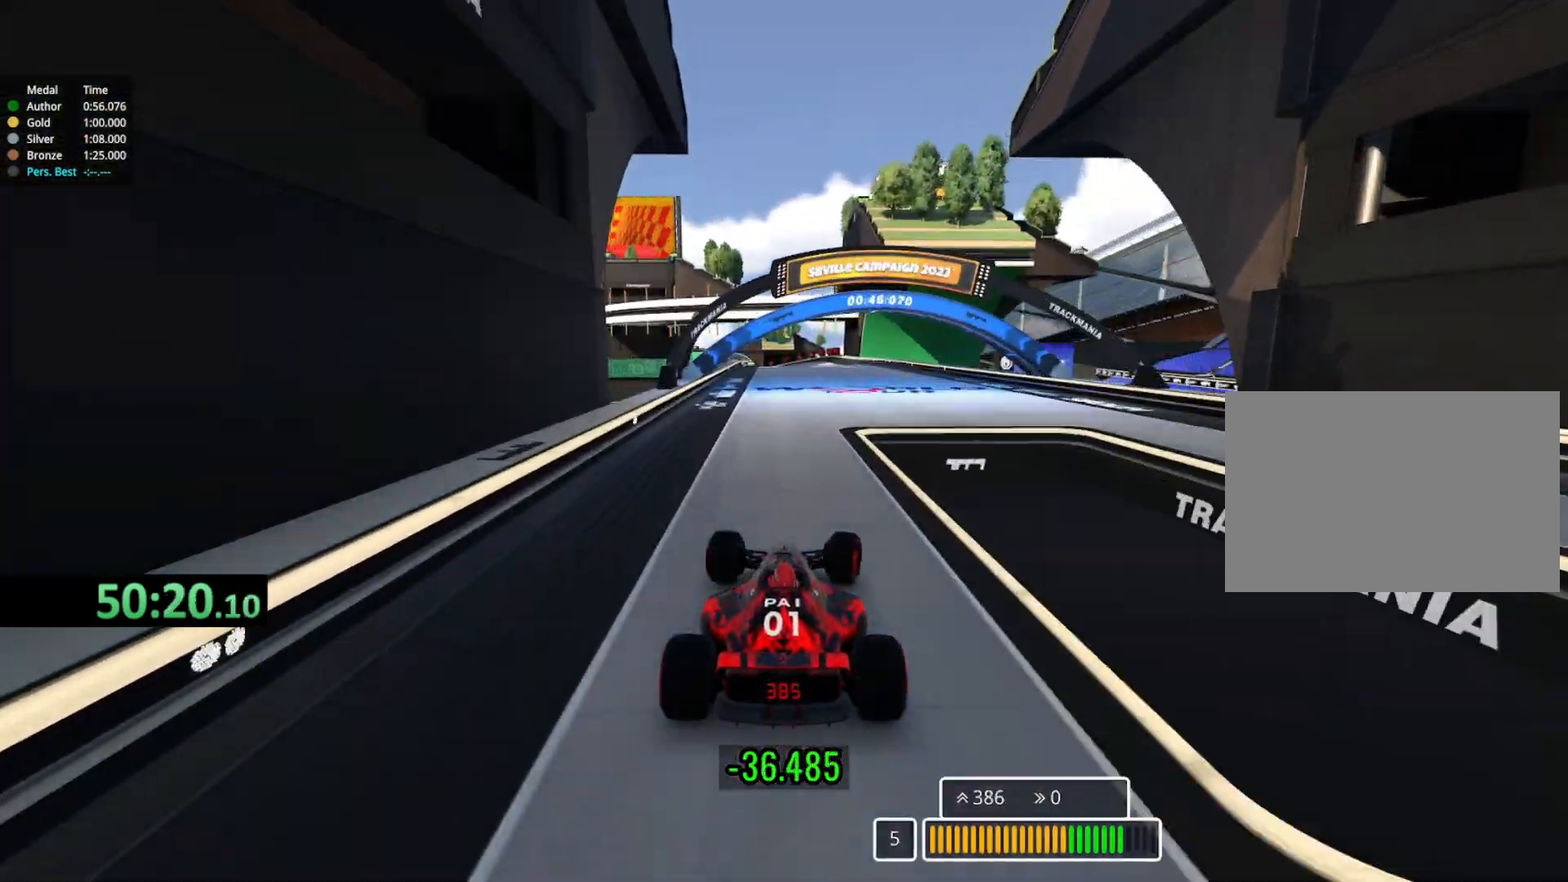
{"keys": ["left", "up"], "events": [[267, "right", "up"], [333, "left", "down"]]}
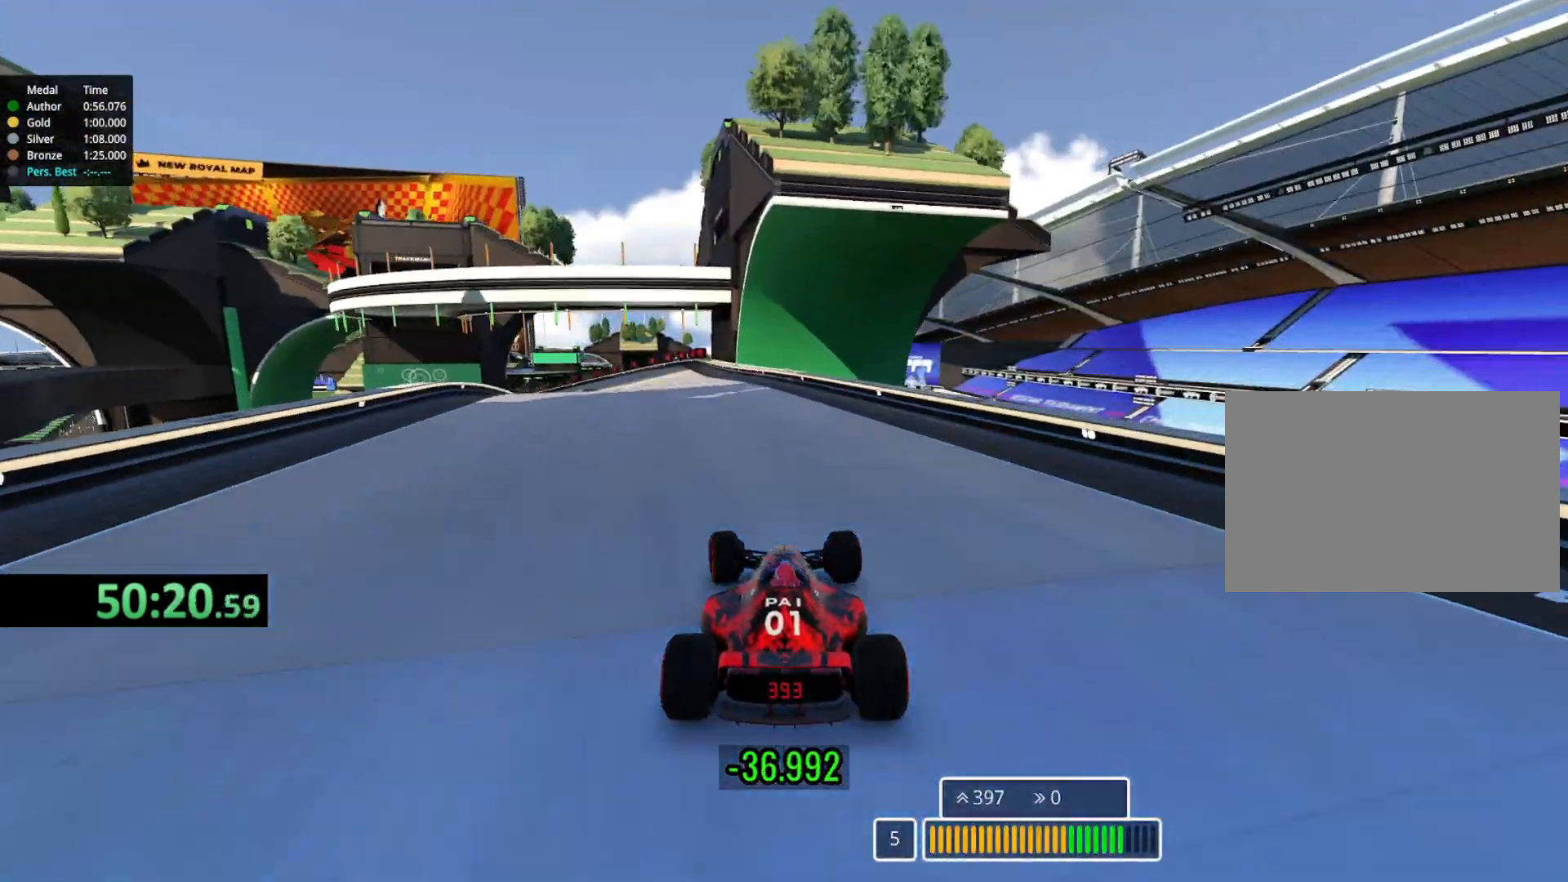
{"keys": ["down", "left", "up"], "events": [[467, "down", "down"]]}
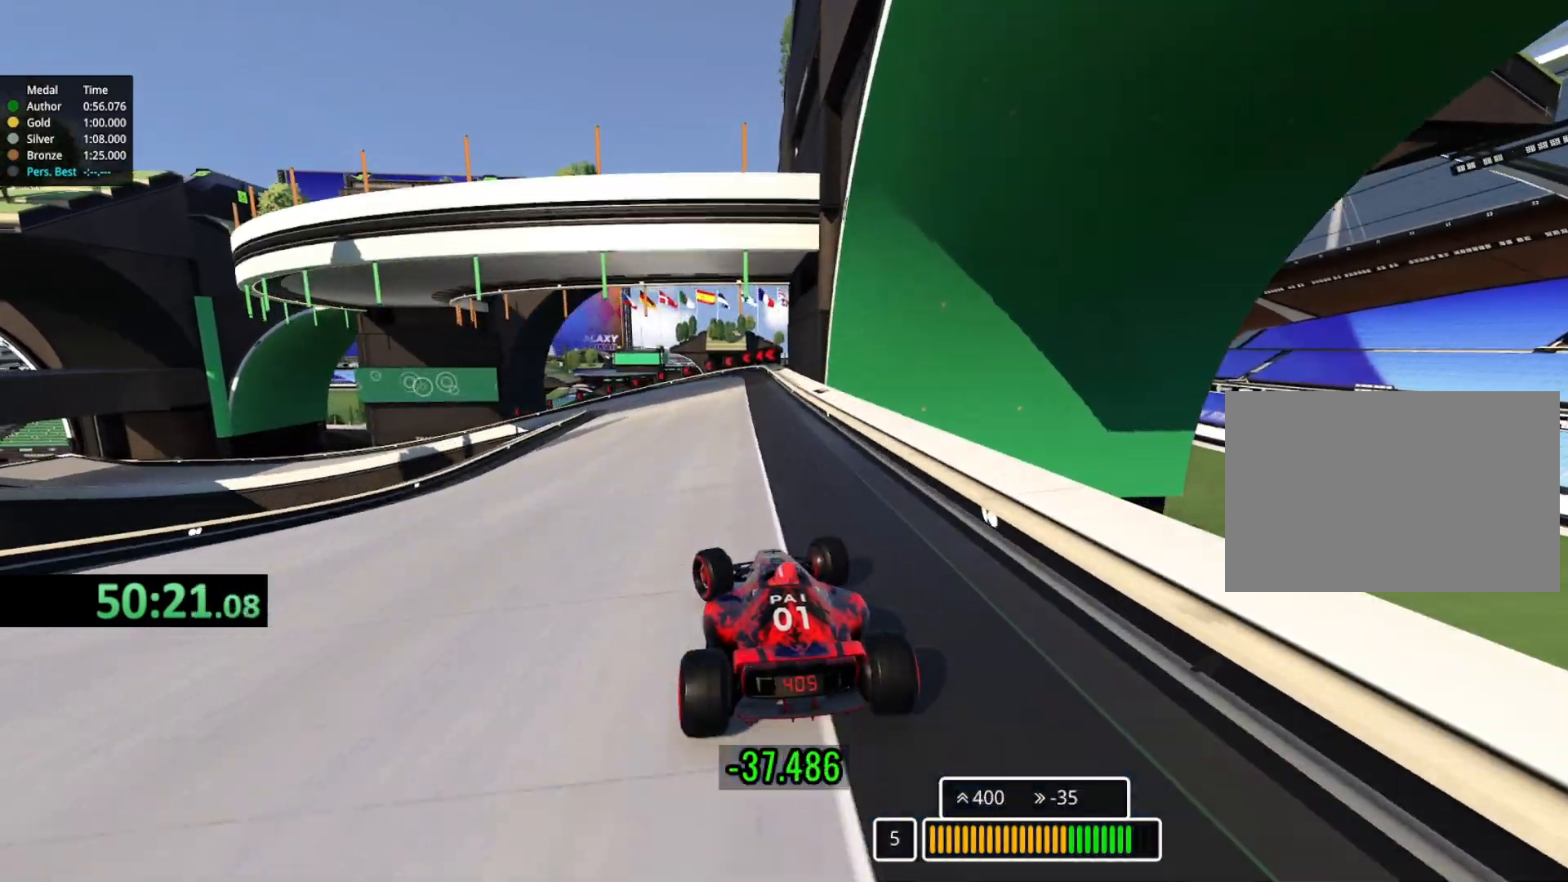
{"keys": ["left"], "events": [[133, "up", "up"], [150, "up", "down"], [417, "up", "up"], [500, "down", "up"]]}